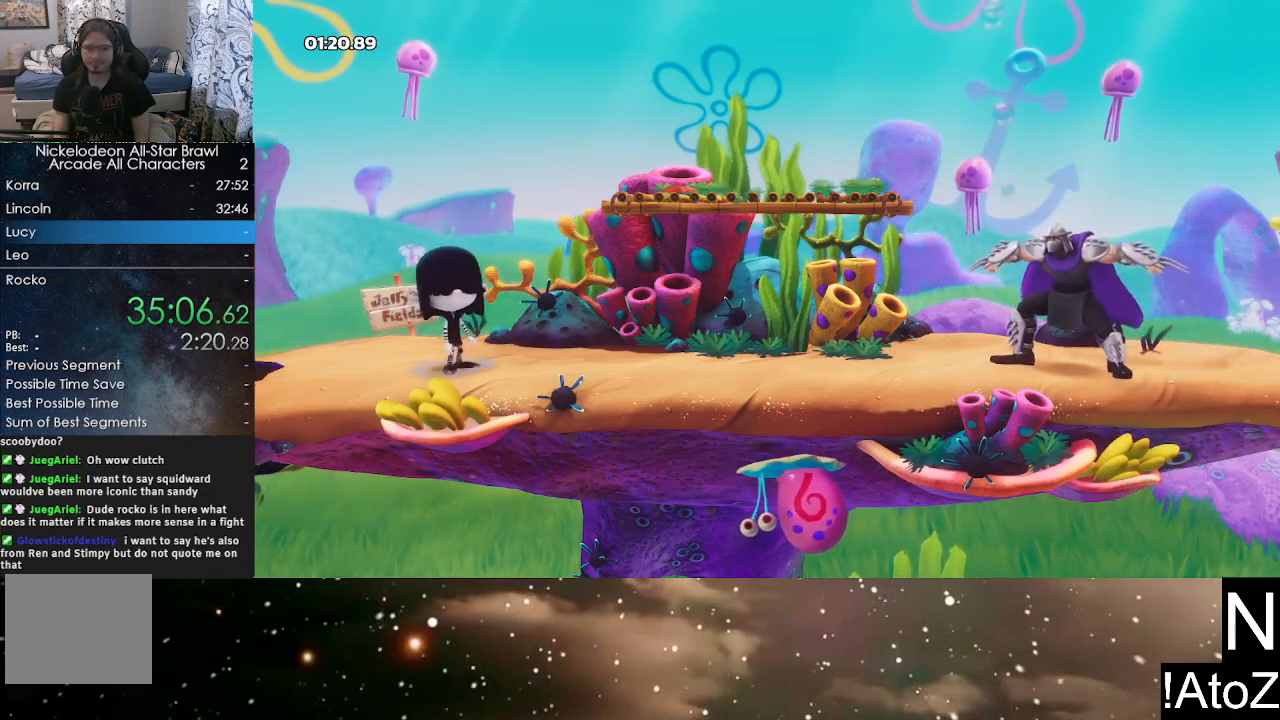
Gameplay with a controller (Xbox layout); each line is a JSON object with the inputs held at the frame after it (dt_ms = milliseconds from this image to that frame). "events" lists button and stick changes between this image and that frame as [ms after this image, input, new state], when the widget could be followed in between.
{"dt_ms": 500, "buttons": [], "left_stick": "center", "right_stick": "center", "events": [[367, "B", "down"], [400, "A", "down"], [467, "B", "up"], [483, "A", "up"]]}
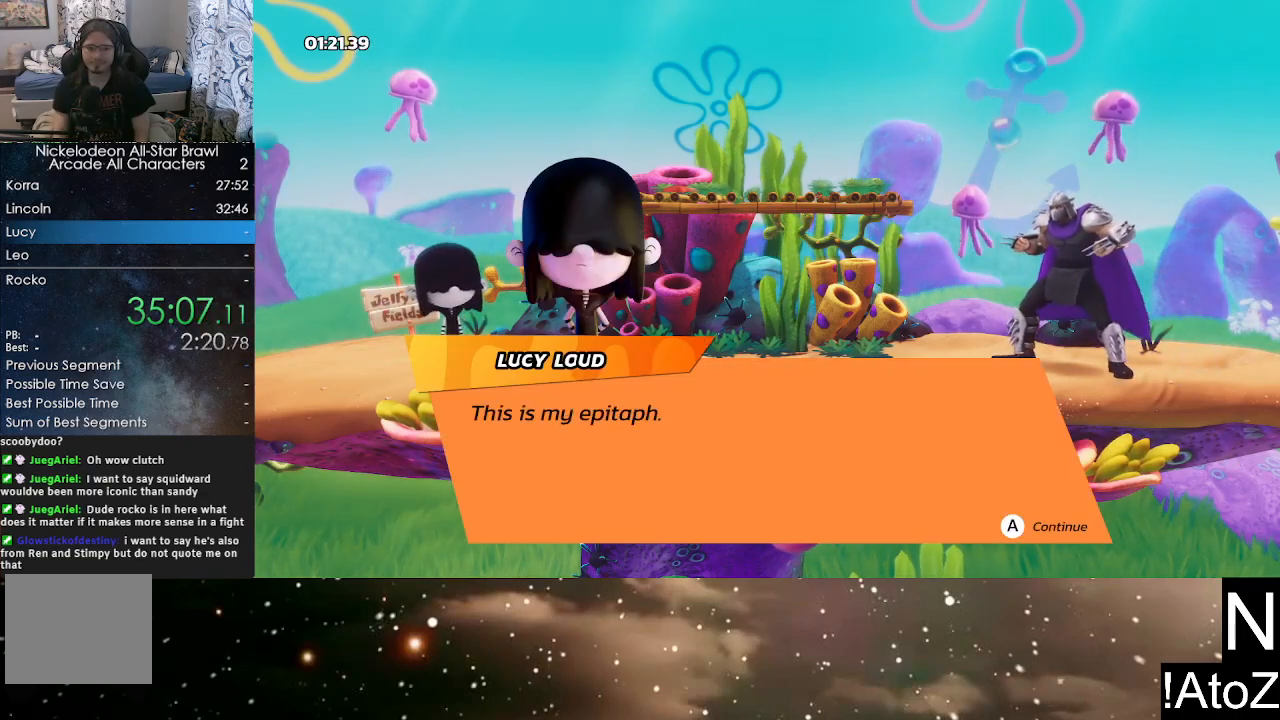
{"dt_ms": 500, "buttons": ["B"], "left_stick": "center", "right_stick": "center", "events": [[33, "B", "down"], [50, "A", "down"], [67, "B", "up"], [117, "A", "up"], [150, "B", "down"], [167, "A", "down"], [183, "B", "up"], [217, "A", "up"], [250, "B", "down"], [283, "A", "down"], [300, "B", "up"], [367, "A", "up"], [367, "B", "down"], [400, "A", "down"], [417, "B", "up"], [467, "A", "up"], [483, "B", "down"]]}
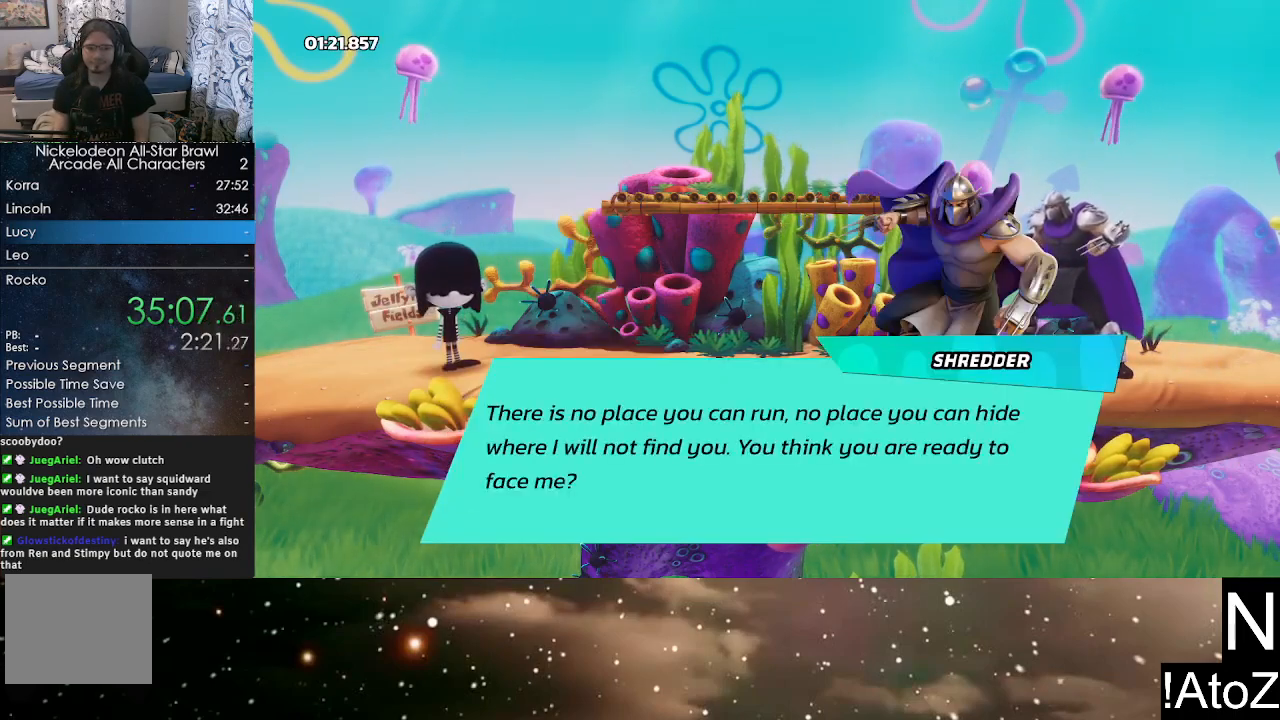
{"dt_ms": 500, "buttons": [], "left_stick": "center", "right_stick": "center", "events": [[33, "A", "down"], [50, "B", "up"], [83, "A", "up"], [100, "B", "down"], [150, "A", "down"], [150, "B", "up"], [217, "B", "down"], [233, "A", "up"], [267, "A", "down"], [283, "B", "up"], [350, "A", "up"], [350, "B", "down"], [400, "B", "up"]]}
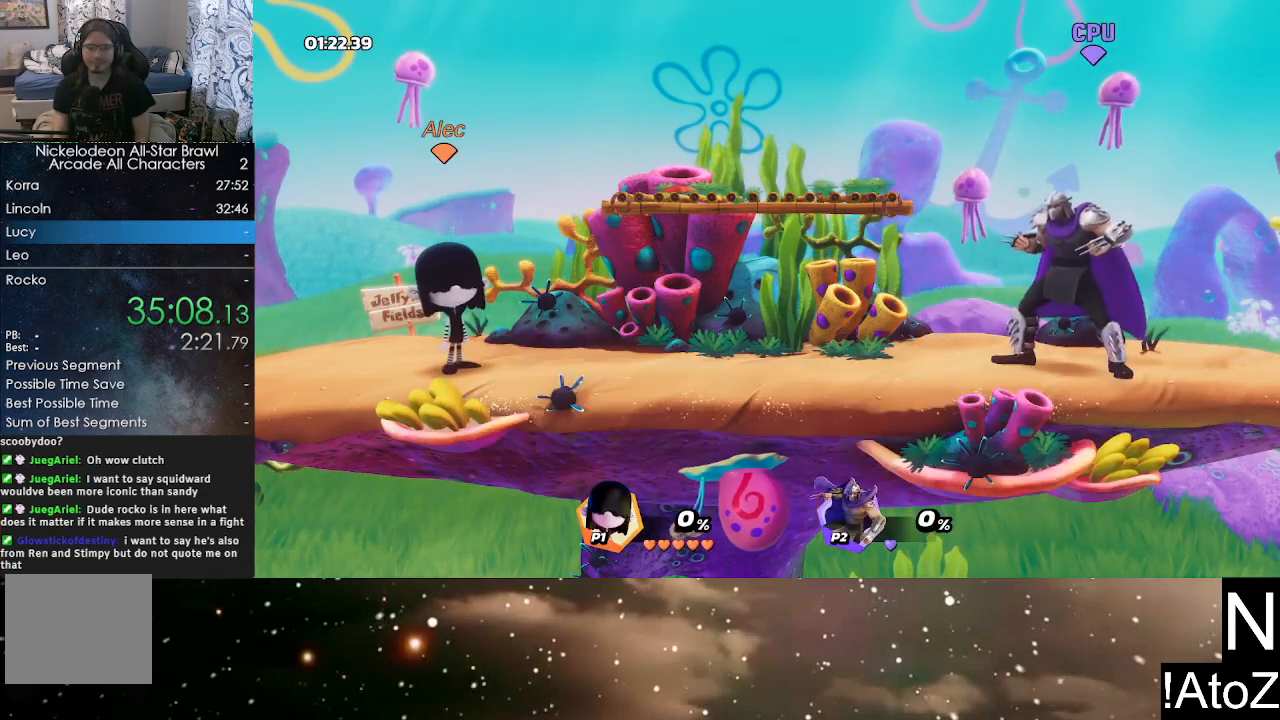
{"dt_ms": 500, "buttons": [], "left_stick": "center", "right_stick": "center", "events": []}
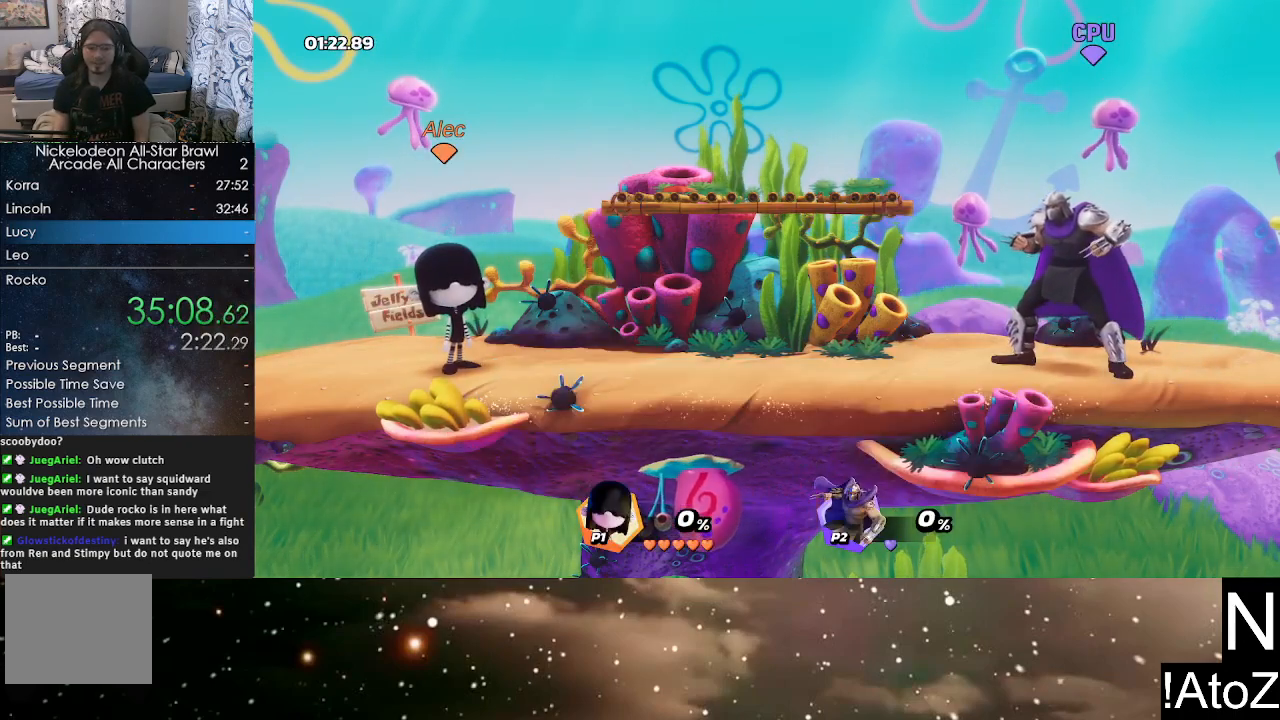
{"dt_ms": 500, "buttons": [], "left_stick": "center", "right_stick": "center", "events": []}
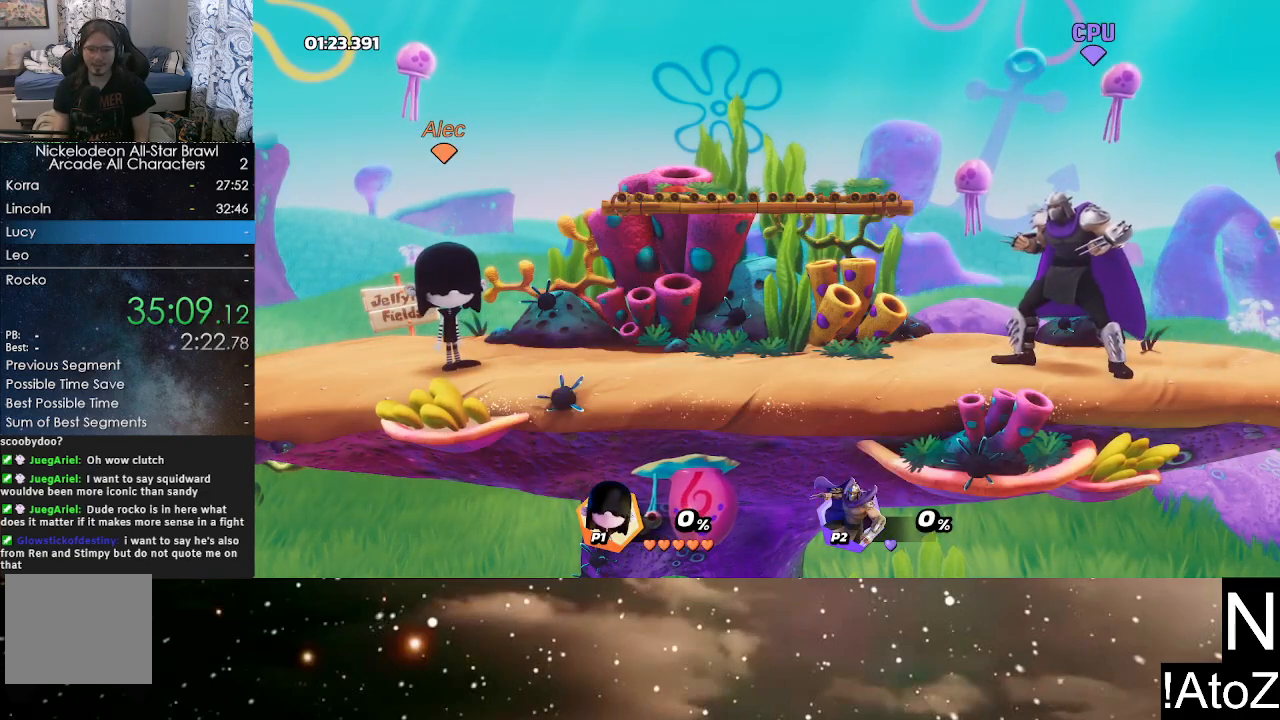
{"dt_ms": 500, "buttons": [], "left_stick": "center", "right_stick": "center", "events": []}
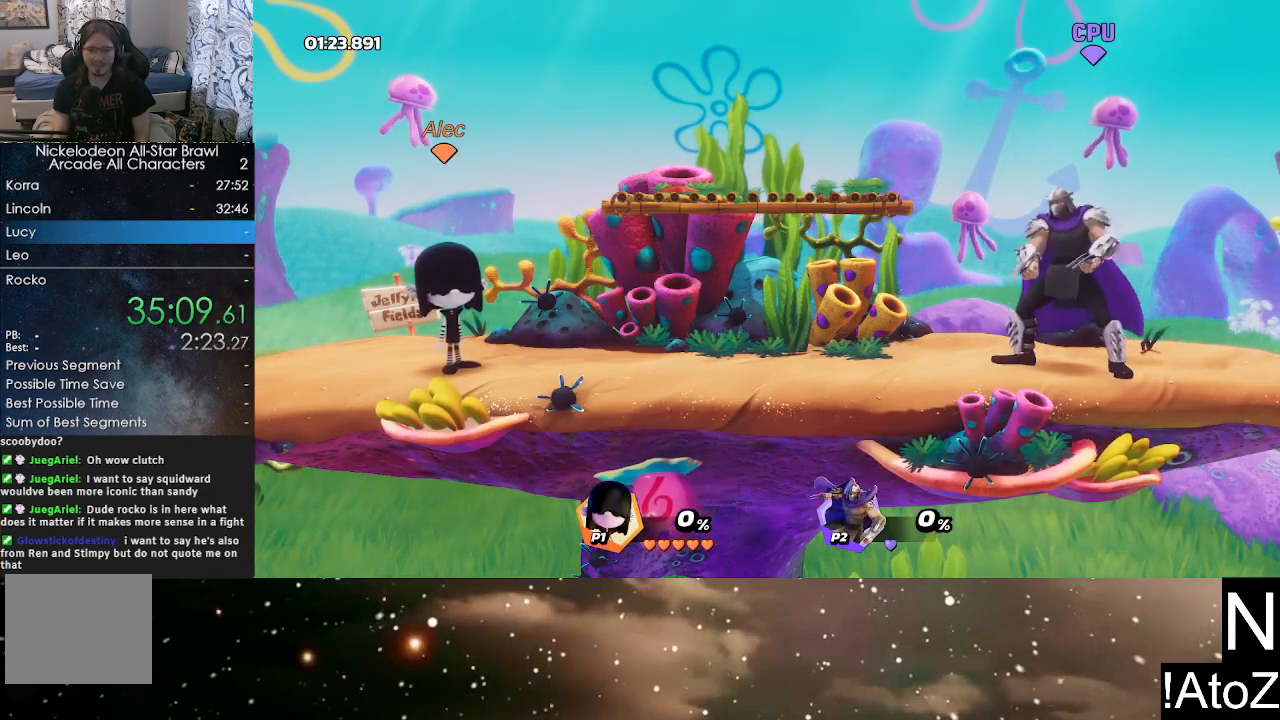
{"dt_ms": 500, "buttons": [], "left_stick": "center", "right_stick": "center", "events": []}
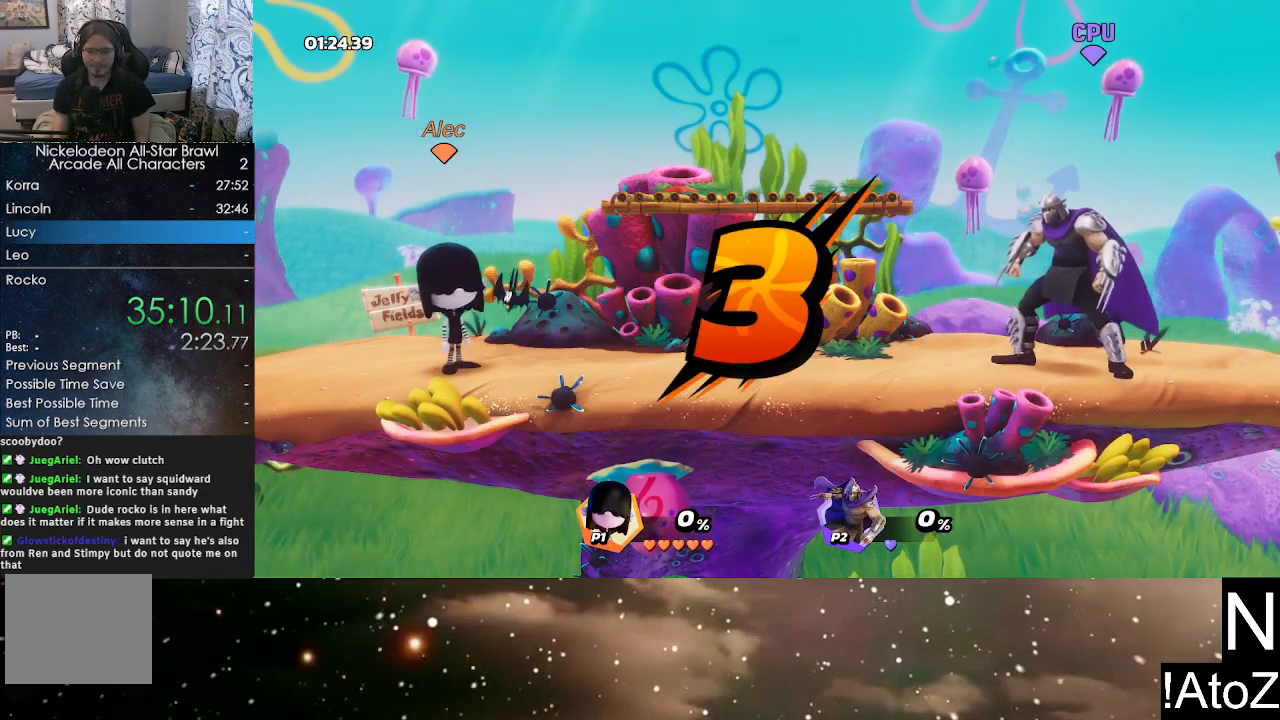
{"dt_ms": 500, "buttons": [], "left_stick": "center", "right_stick": "center", "events": []}
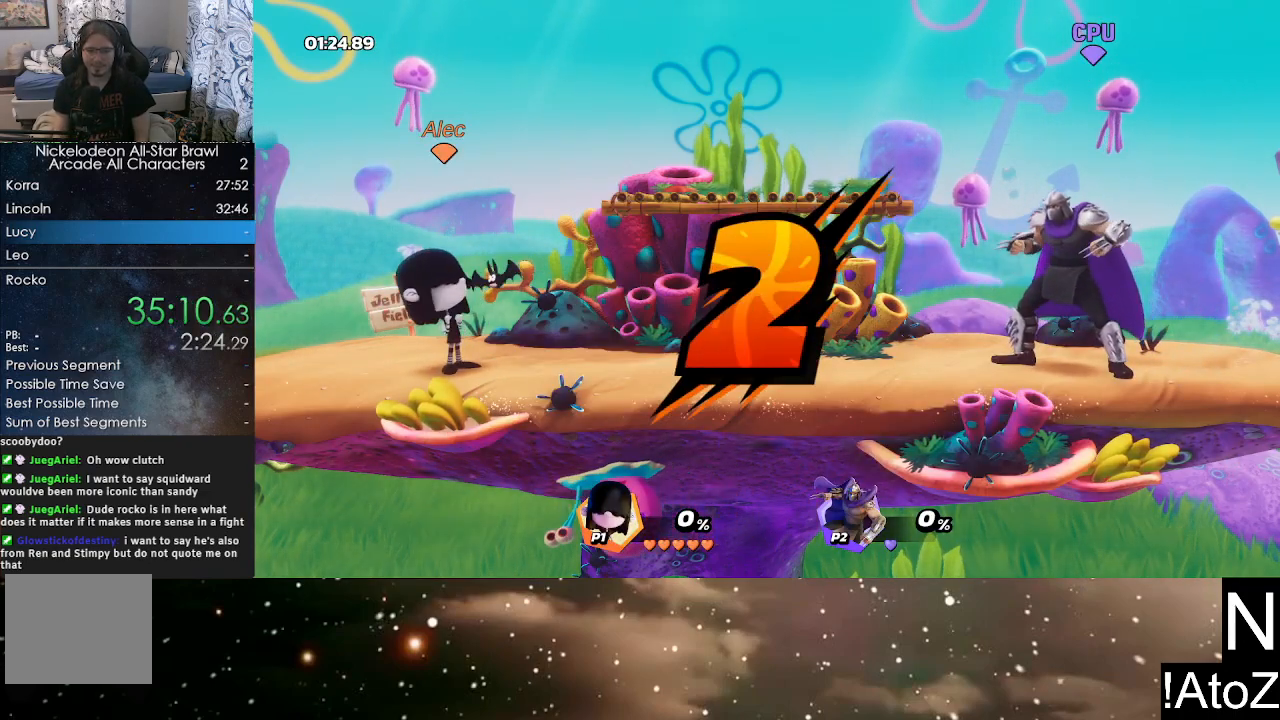
{"dt_ms": 500, "buttons": [], "left_stick": "center", "right_stick": "center", "events": []}
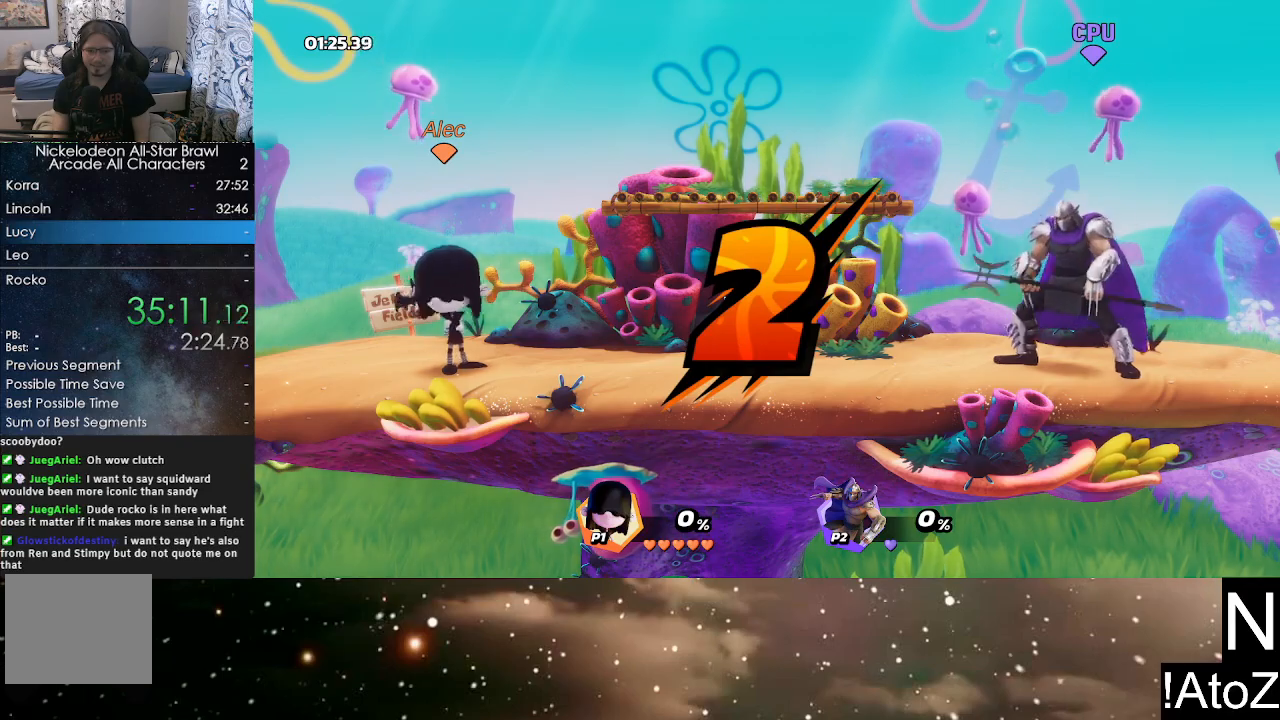
{"dt_ms": 500, "buttons": [], "left_stick": "center", "right_stick": "center", "events": []}
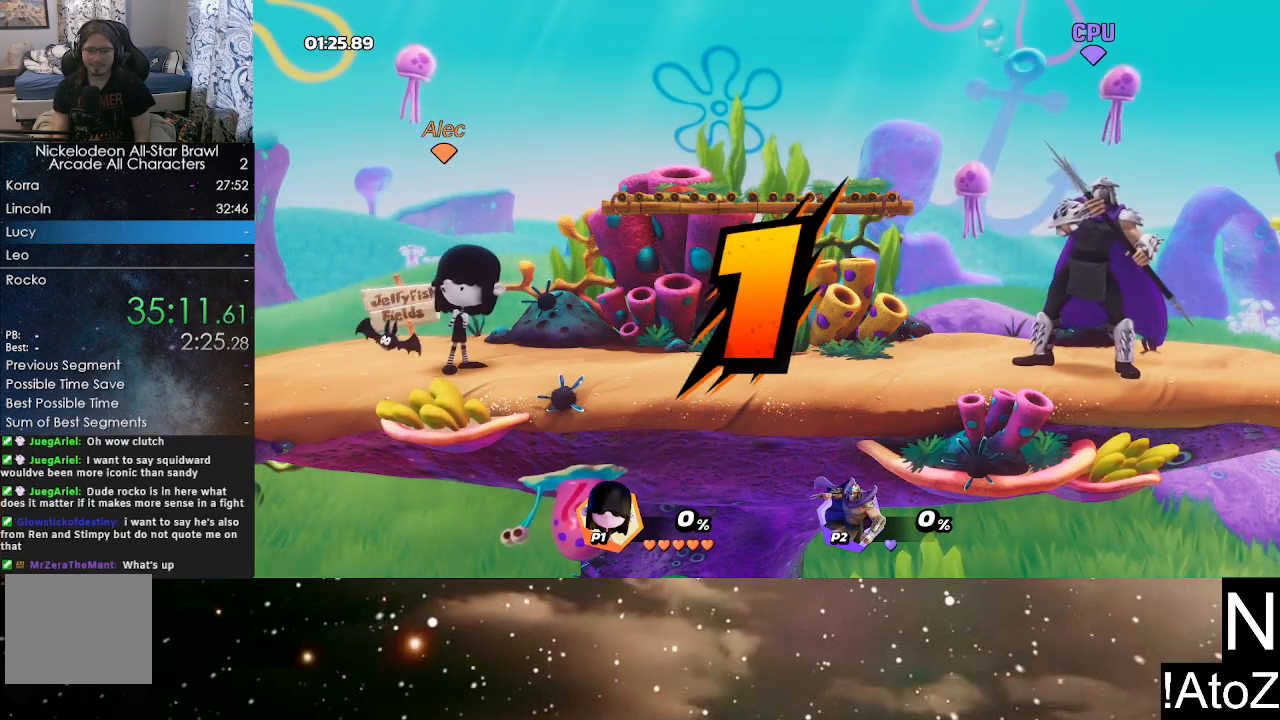
{"dt_ms": 500, "buttons": [], "left_stick": "center", "right_stick": "center", "events": []}
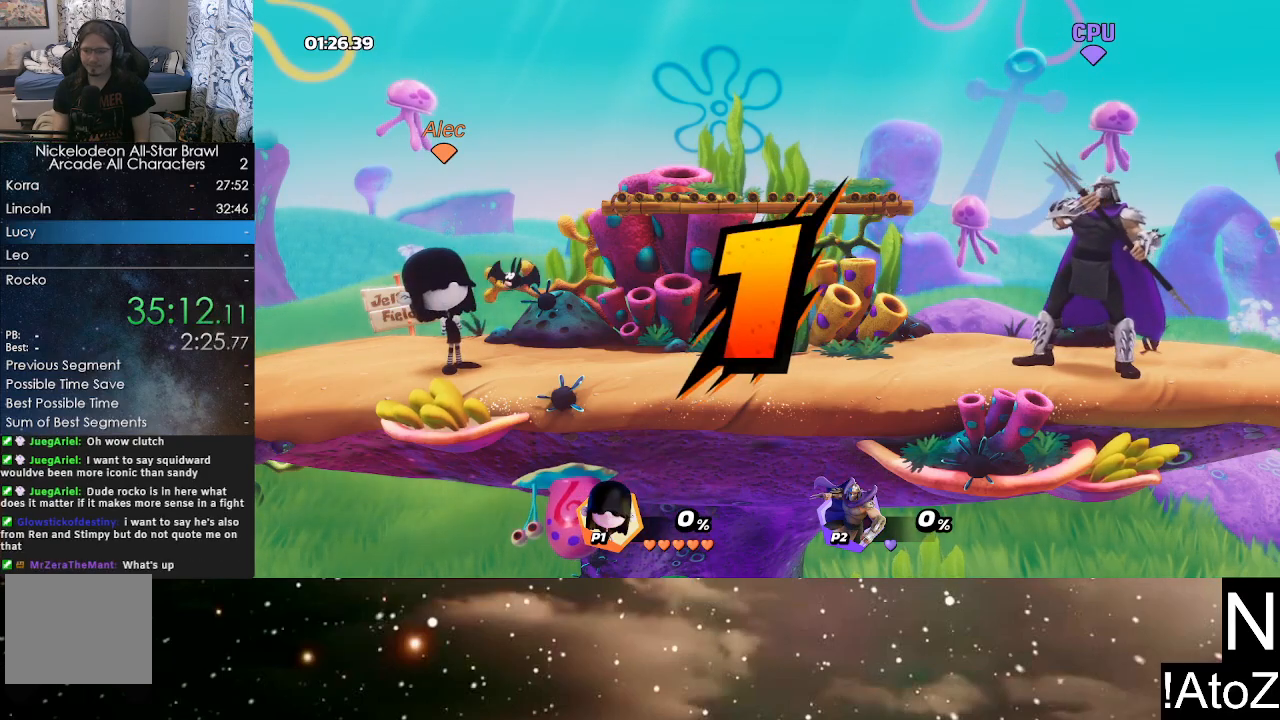
{"dt_ms": 500, "buttons": [], "left_stick": "right", "right_stick": "center", "events": [[483, "left_stick", "right"]]}
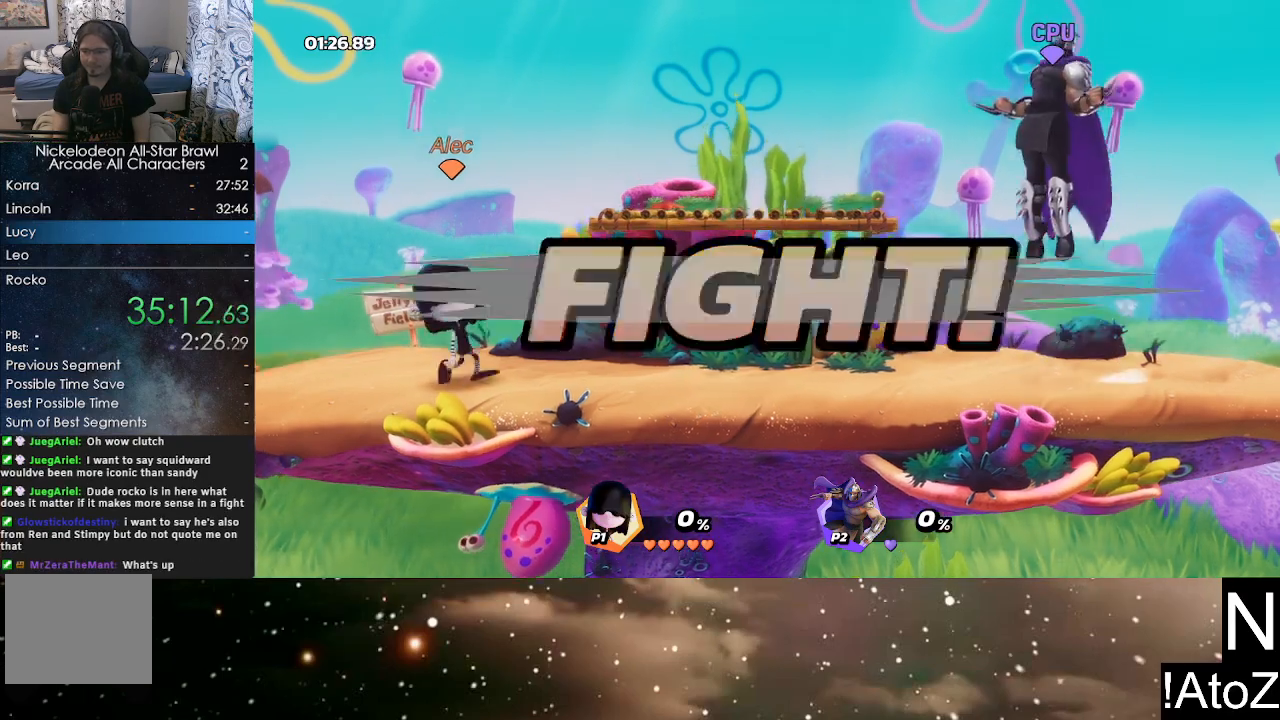
{"dt_ms": 500, "buttons": [], "left_stick": "center", "right_stick": "center", "events": [[150, "B", "down"], [283, "B", "up"], [383, "left_stick", "center"]]}
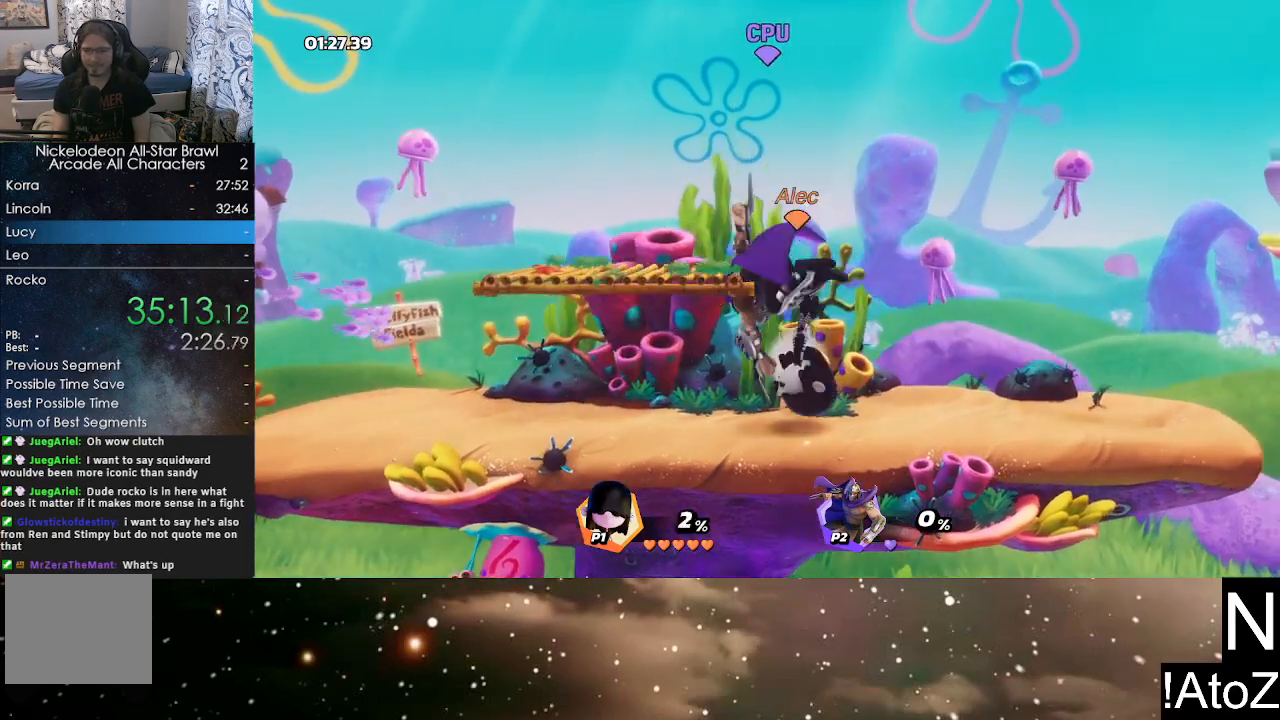
{"dt_ms": 500, "buttons": ["B"], "left_stick": "center", "right_stick": "center", "events": [[450, "B", "down"]]}
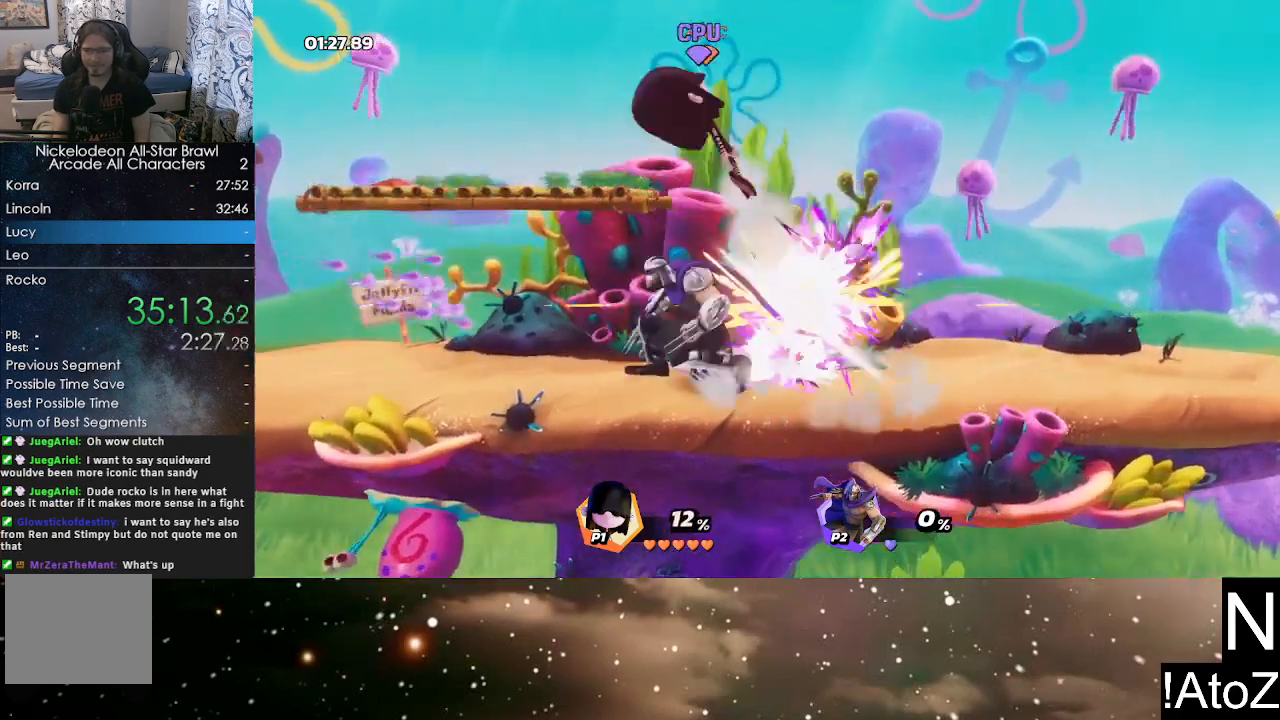
{"dt_ms": 500, "buttons": [], "left_stick": "center", "right_stick": "center", "events": [[17, "B", "up"], [67, "B", "down"], [133, "B", "up"], [400, "B", "down"], [467, "B", "up"]]}
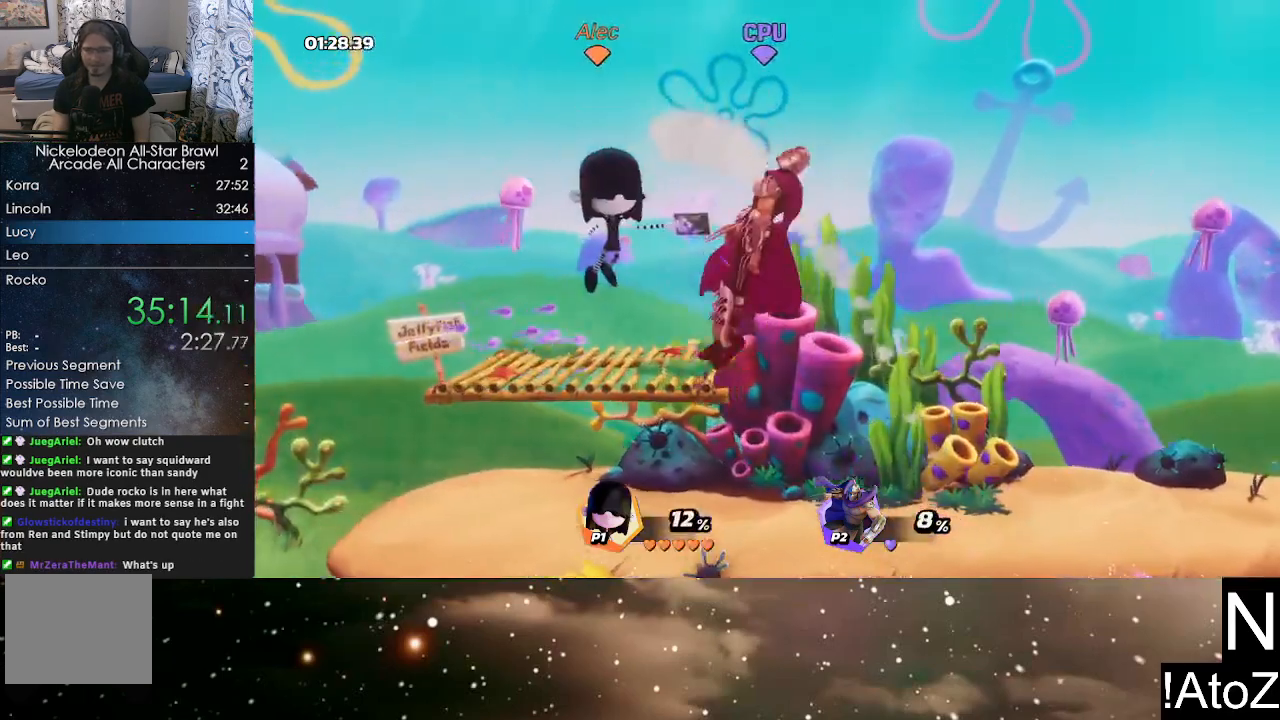
{"dt_ms": 500, "buttons": [], "left_stick": "right", "right_stick": "center", "events": [[33, "B", "down"], [100, "B", "up"], [200, "left_stick", "right"], [317, "Y", "down"], [367, "Y", "up"]]}
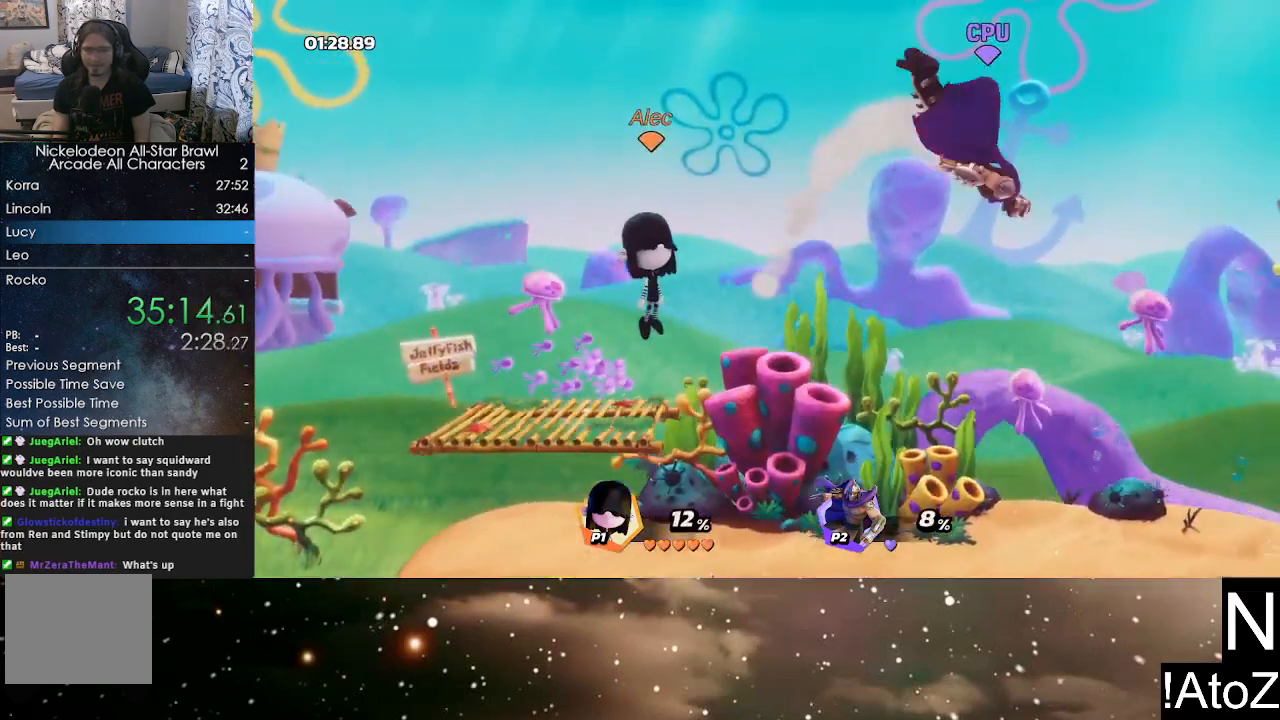
{"dt_ms": 500, "buttons": [], "left_stick": "center", "right_stick": "right", "events": [[67, "B", "down"], [250, "B", "up"], [467, "right_stick", "right"], [500, "left_stick", "center"]]}
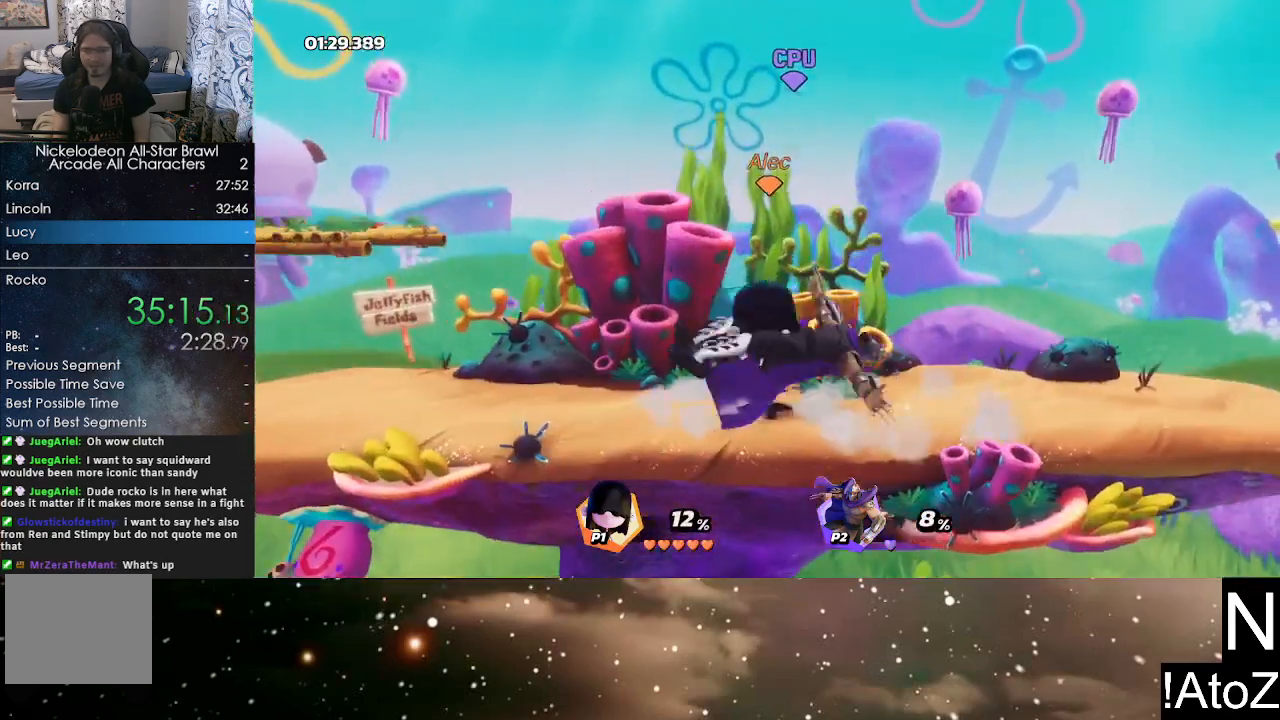
{"dt_ms": 500, "buttons": [], "left_stick": "center", "right_stick": "center", "events": [[33, "right_stick", "center"]]}
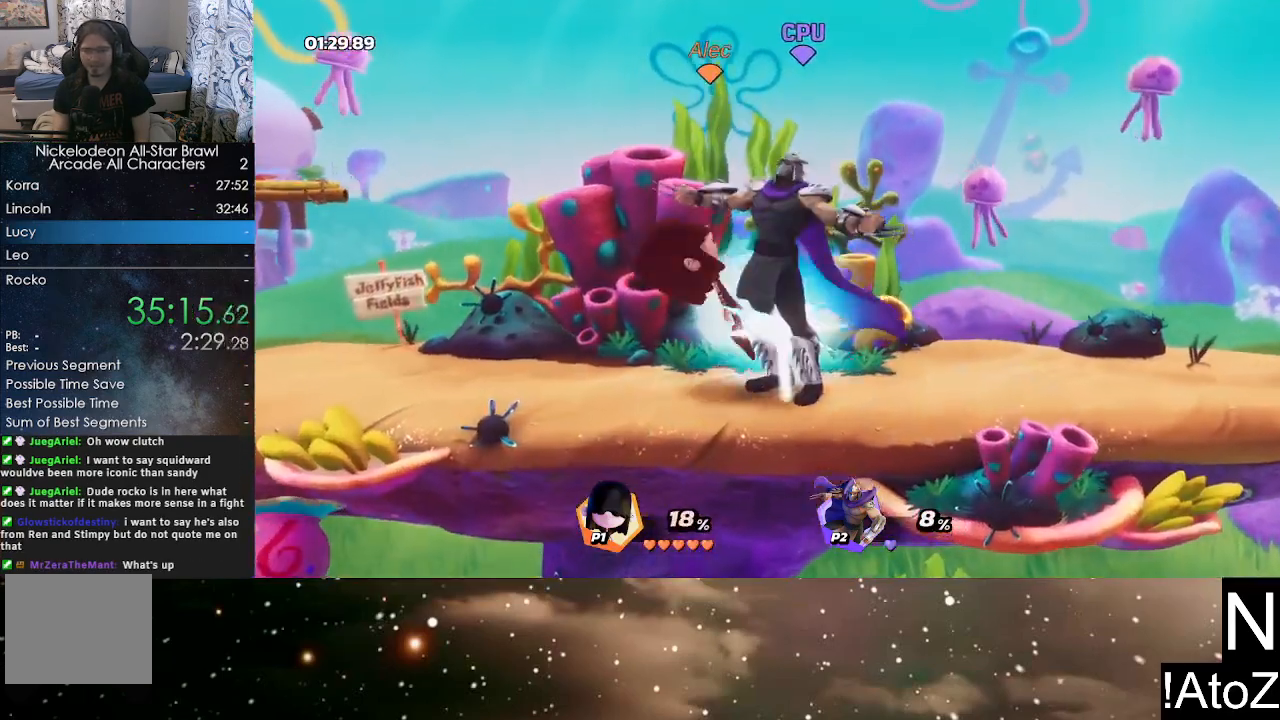
{"dt_ms": 500, "buttons": ["B"], "left_stick": "center", "right_stick": "center", "events": [[283, "left_stick", "right"], [333, "B", "down"], [367, "left_stick", "center"], [417, "B", "up"], [483, "B", "down"]]}
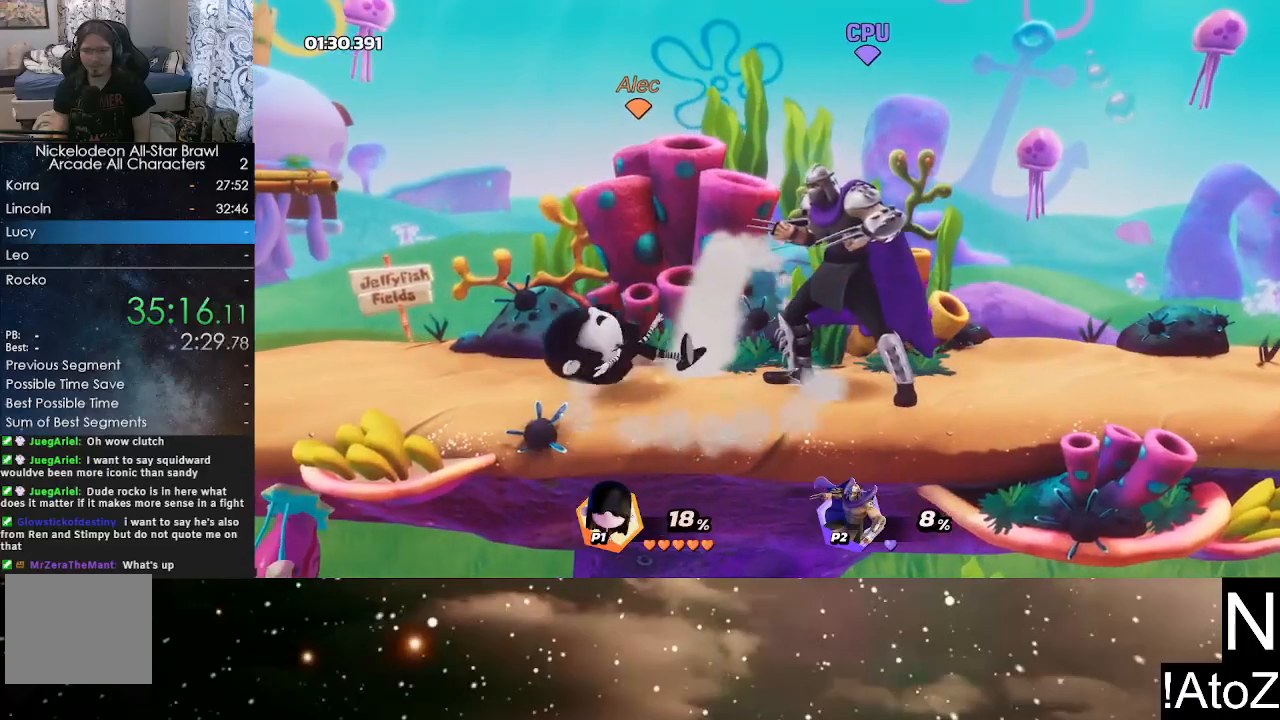
{"dt_ms": 500, "buttons": [], "left_stick": "center", "right_stick": "center", "events": [[50, "B", "up"], [100, "B", "down"], [183, "B", "up"], [233, "B", "down"], [300, "B", "up"], [367, "B", "down"], [433, "B", "up"]]}
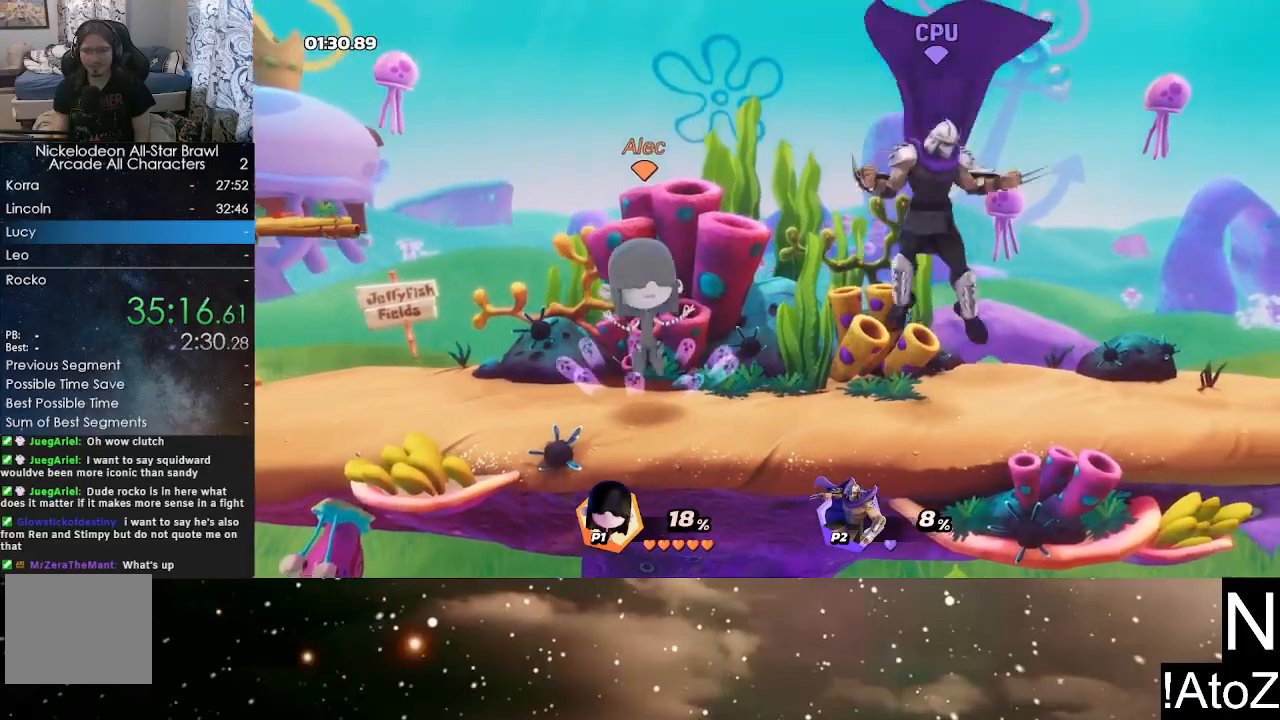
{"dt_ms": 500, "buttons": [], "left_stick": "right", "right_stick": "center", "events": [[183, "left_stick", "right"], [317, "B", "down"], [433, "B", "up"]]}
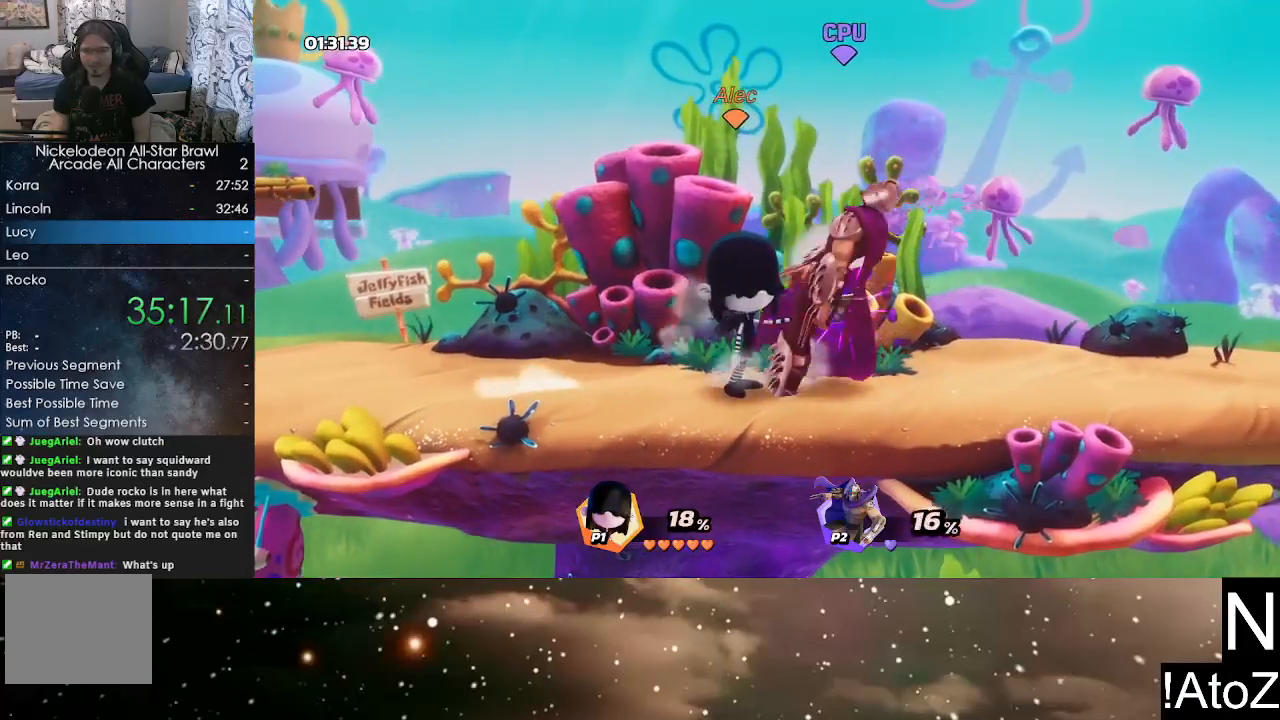
{"dt_ms": 500, "buttons": [], "left_stick": "right", "right_stick": "right", "events": [[133, "left_stick", "center"], [350, "left_stick", "right"], [467, "right_stick", "right"]]}
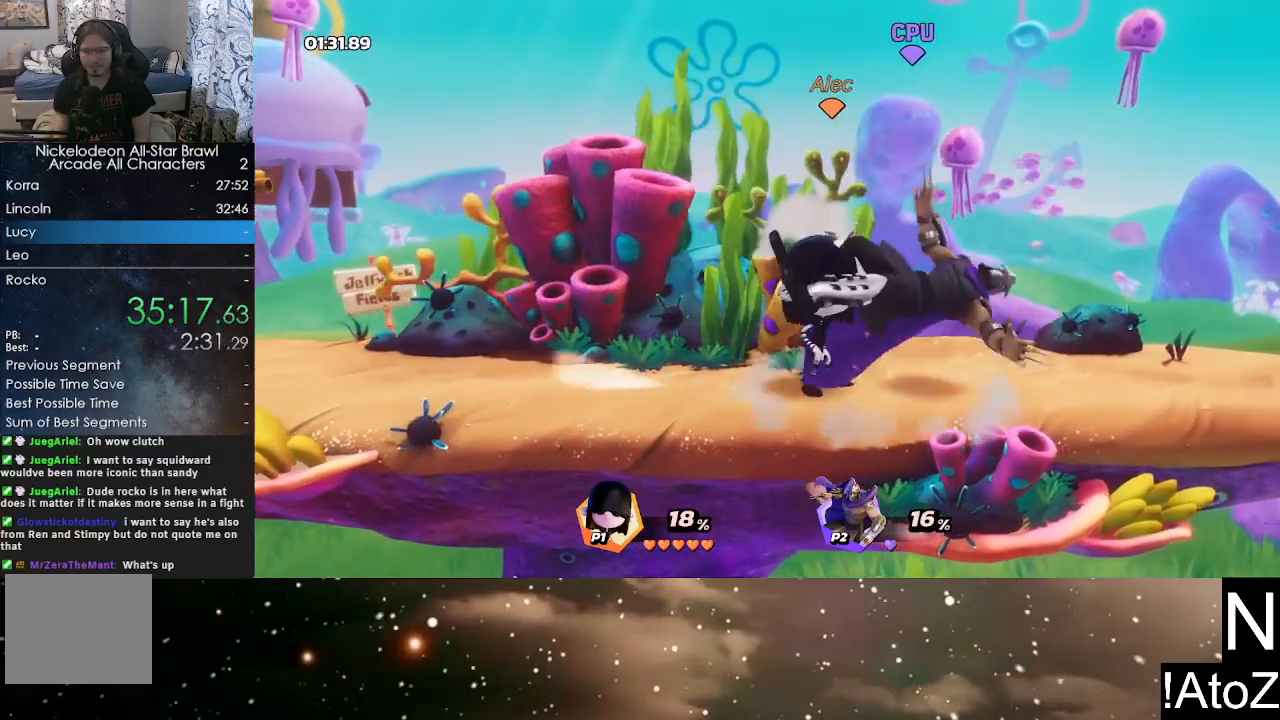
{"dt_ms": 500, "buttons": [], "left_stick": "center", "right_stick": "center", "events": [[100, "right_stick", "center"], [333, "left_stick", "center"]]}
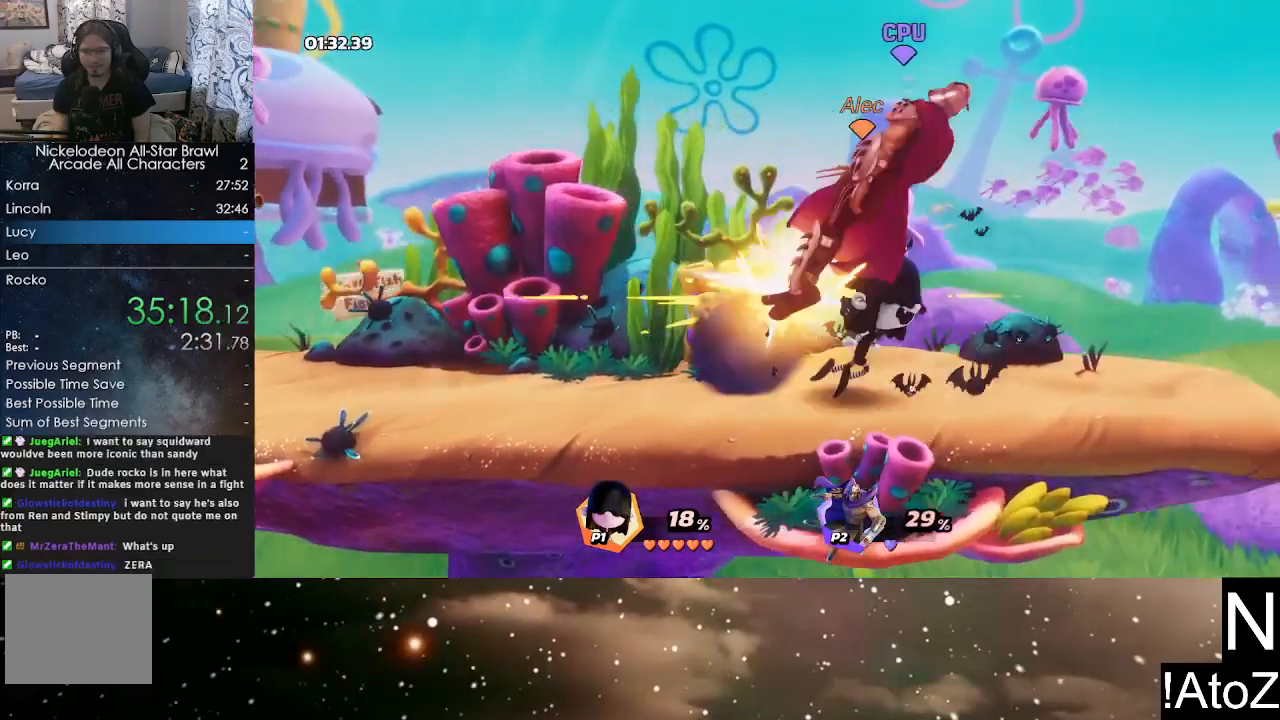
{"dt_ms": 500, "buttons": [], "left_stick": "right", "right_stick": "center", "events": [[217, "left_stick", "right"], [367, "right_stick", "right"], [467, "right_stick", "center"]]}
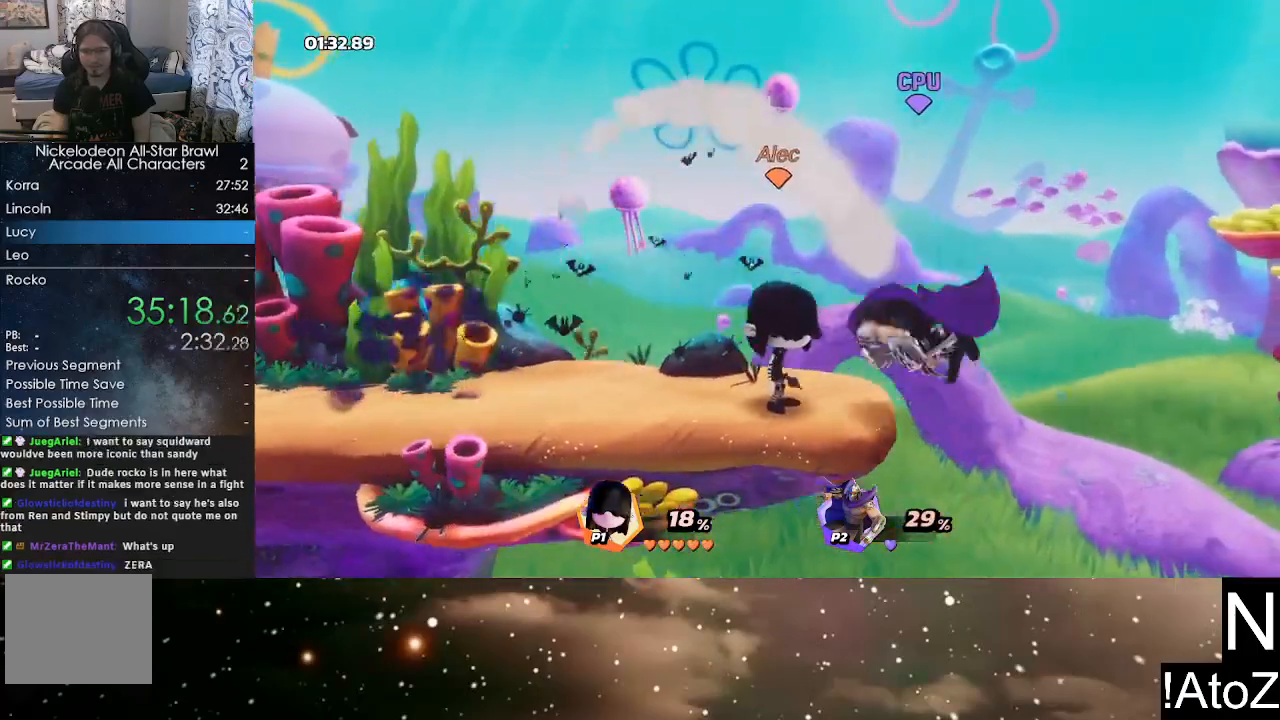
{"dt_ms": 500, "buttons": [], "left_stick": "center", "right_stick": "center", "events": [[200, "left_stick", "center"]]}
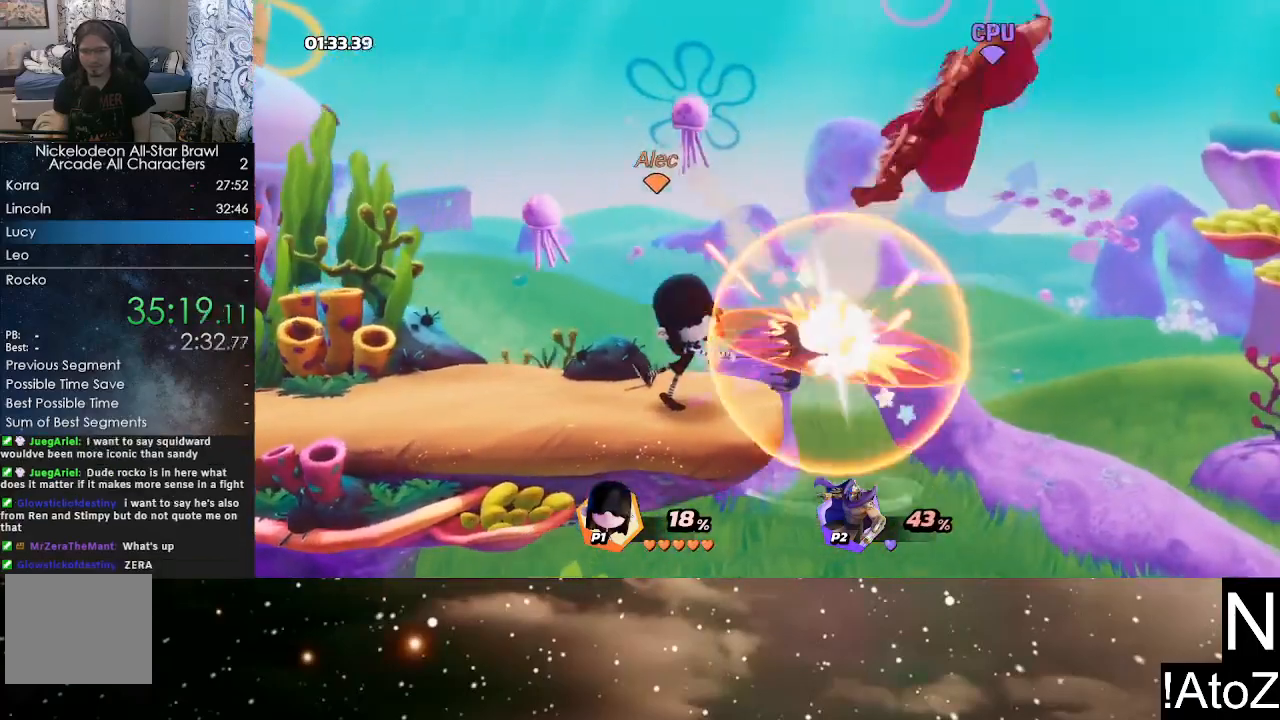
{"dt_ms": 1000, "buttons": [], "left_stick": "center", "right_stick": "center", "events": [[100, "left_stick", "right"], [317, "left_stick", "center"], [500, "left_stick", "right"], [633, "left_stick", "center"]]}
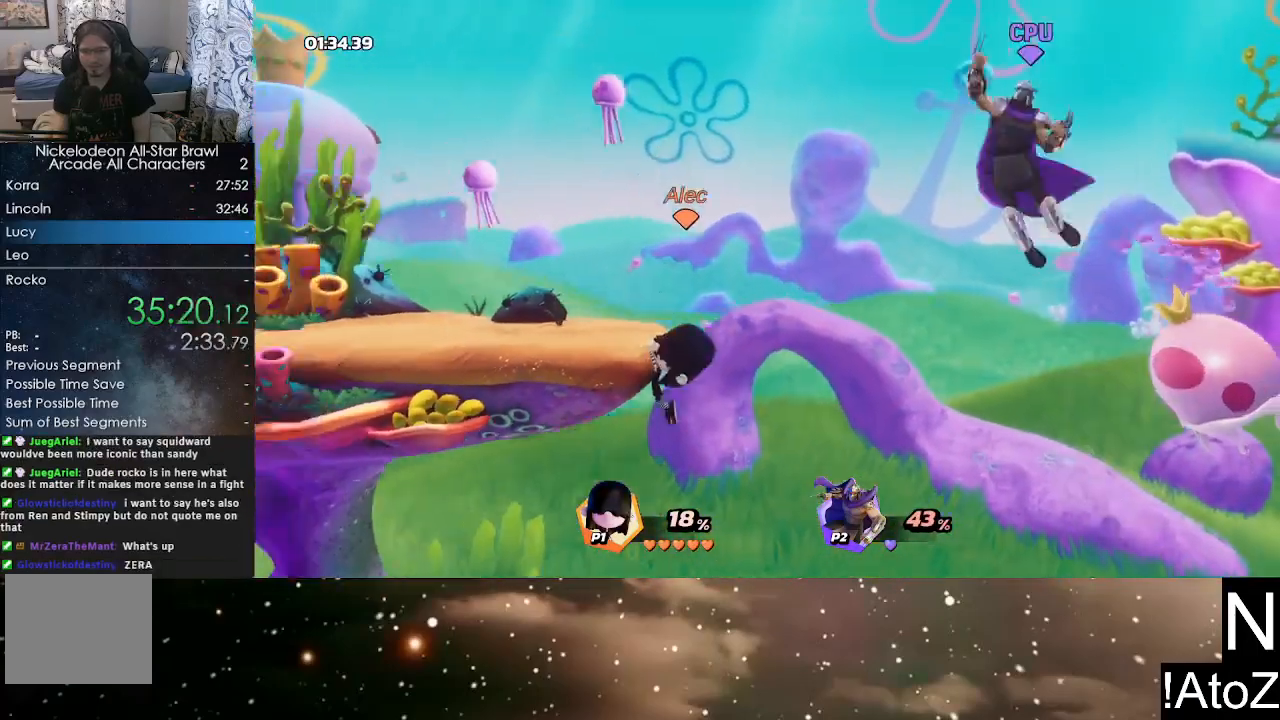
{"dt_ms": 500, "buttons": [], "left_stick": "right", "right_stick": "center", "events": [[117, "Y", "down"], [200, "Y", "up"], [200, "left_stick", "left"], [467, "left_stick", "right"]]}
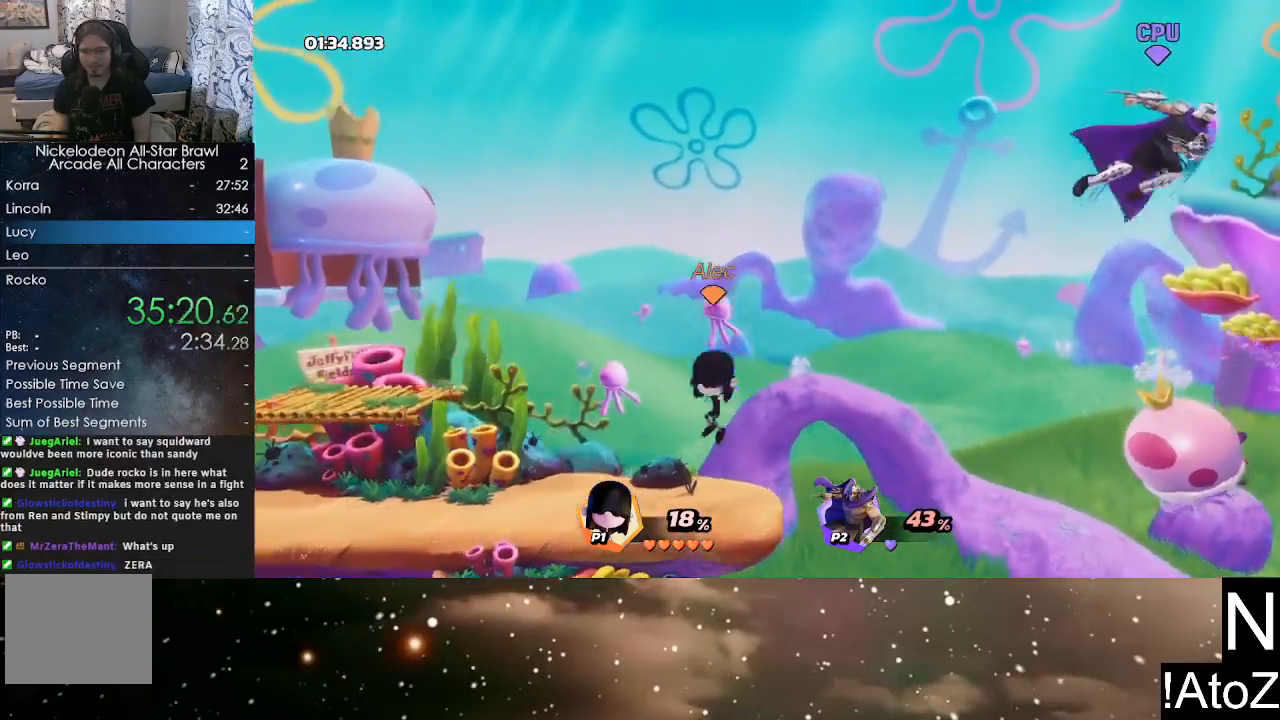
{"dt_ms": 500, "buttons": [], "left_stick": "center", "right_stick": "center", "events": [[100, "left_stick", "center"], [200, "left_stick", "right"], [367, "left_stick", "center"]]}